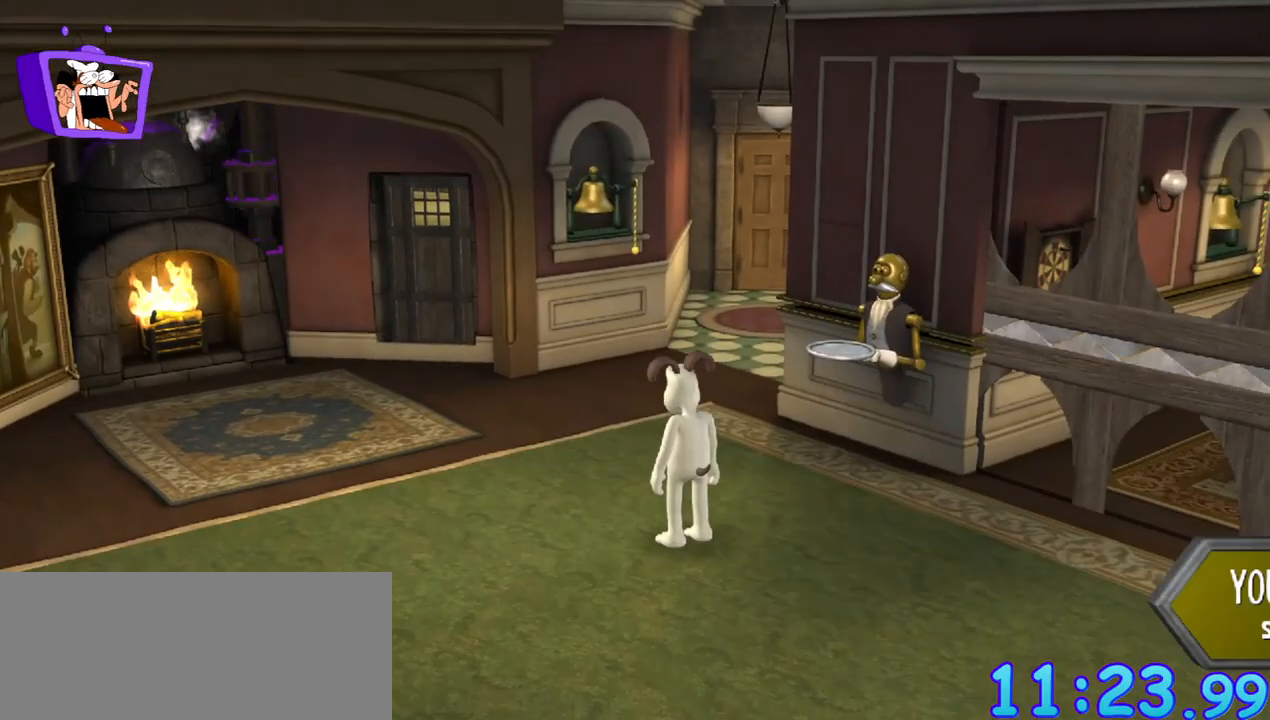
Gameplay with keyboard and mouse; each line is a JSON object with the keys and mouse buttons held at the frame after it. "events" lists presses ("down") and releases ("up") of "a", "alt_l", "alt_r", "c", "ctrl", "d", "down", "e", "equals", "escape", "f", "q", "return", "s", "shift", "space", "up", "w", "x", "mouse_left" and "mouse_right" between this image and that frame as [ms after this image, input, new state], when the widget could be followed in between. "mouse_left", "mouse_right" = the "left", "right" buttons of the "mouse" list. No other keys are recorded. Mouse movement is not recorded.
{"keys": ["a"], "mouse": [], "events": [[200, "w", "down"], [300, "a", "down"], [383, "w", "up"]]}
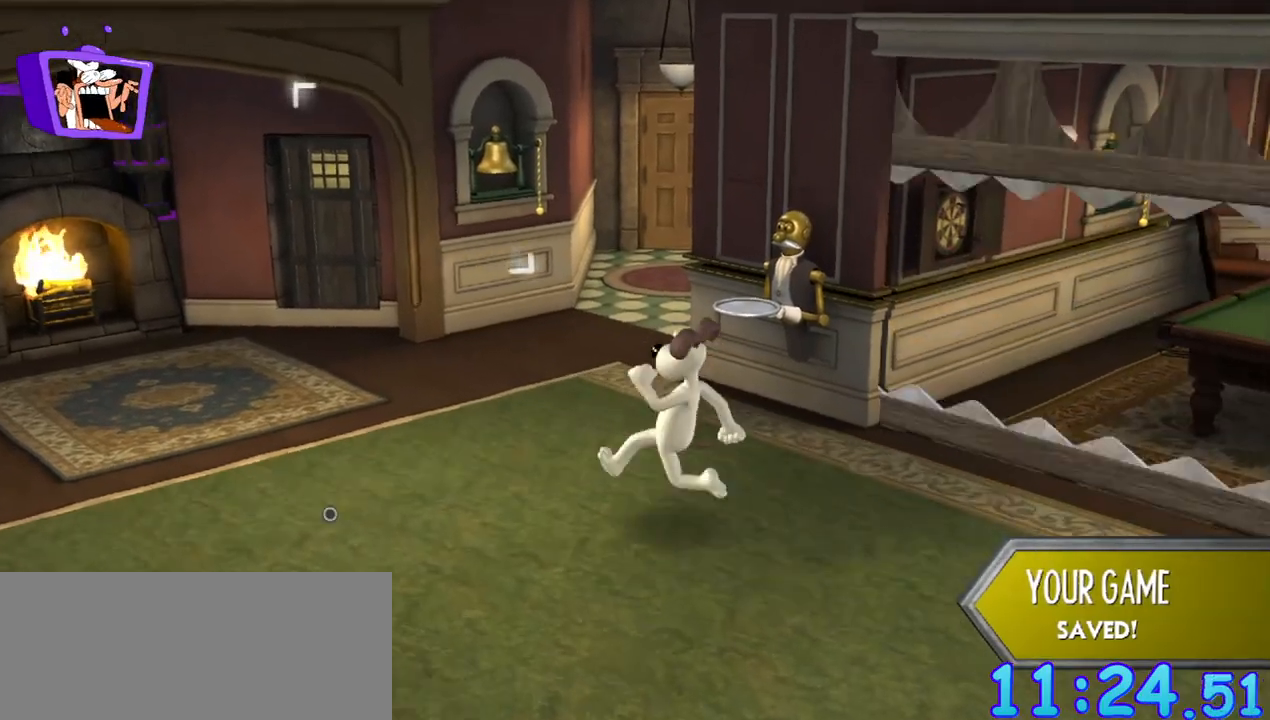
{"keys": ["a"], "mouse": [], "events": []}
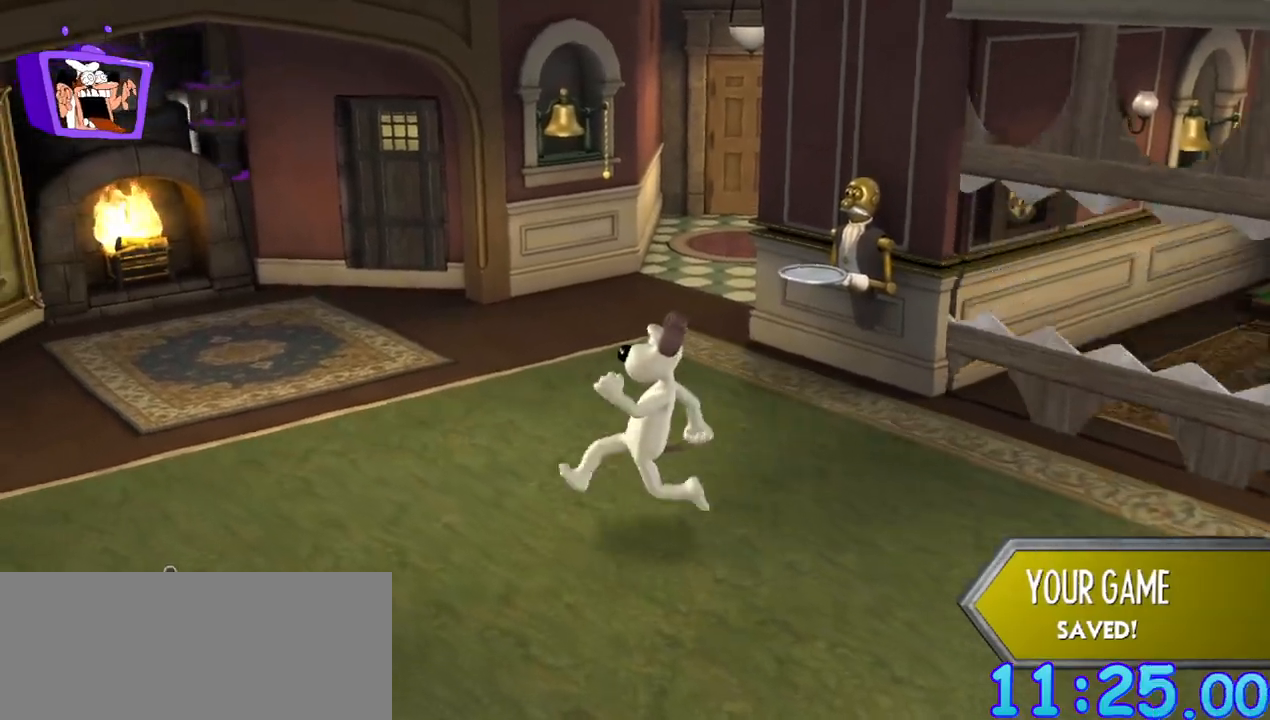
{"keys": ["a"], "mouse": [], "events": []}
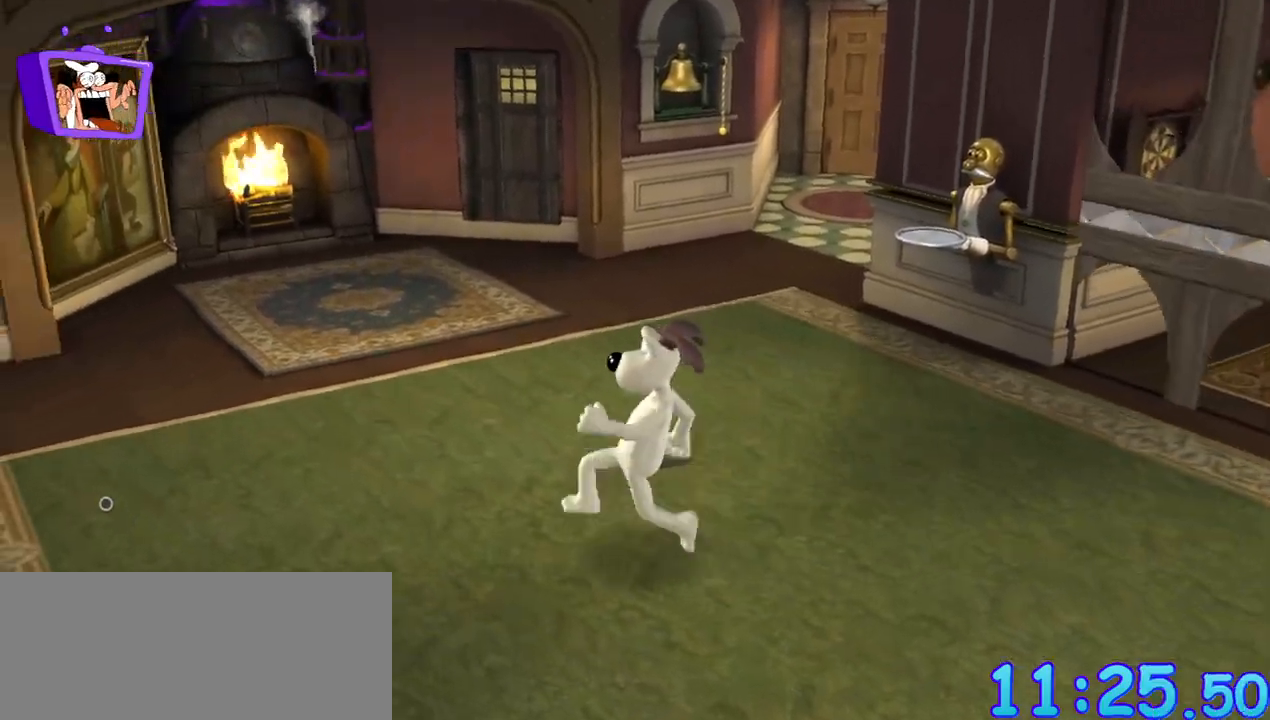
{"keys": ["a", "w"], "mouse": [], "events": [[100, "w", "down"]]}
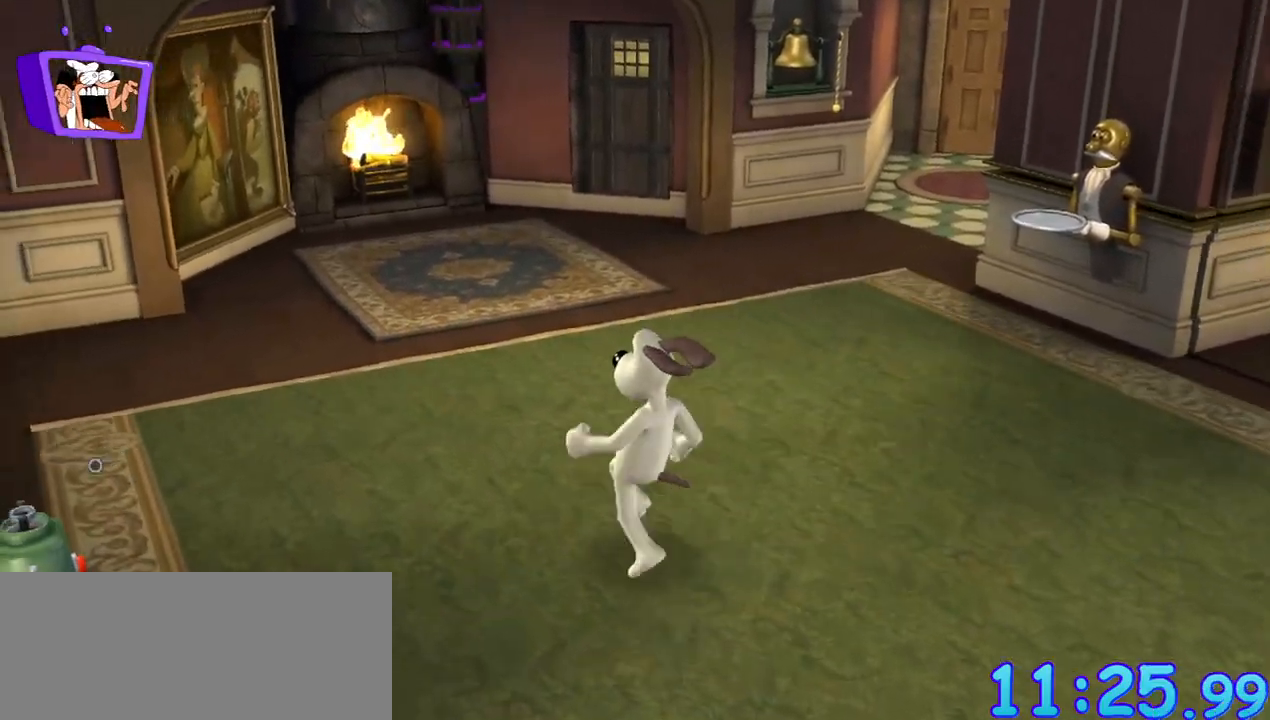
{"keys": ["a", "w"], "mouse": [], "events": [[217, "mouse_left", "down"], [367, "mouse_left", "up"]]}
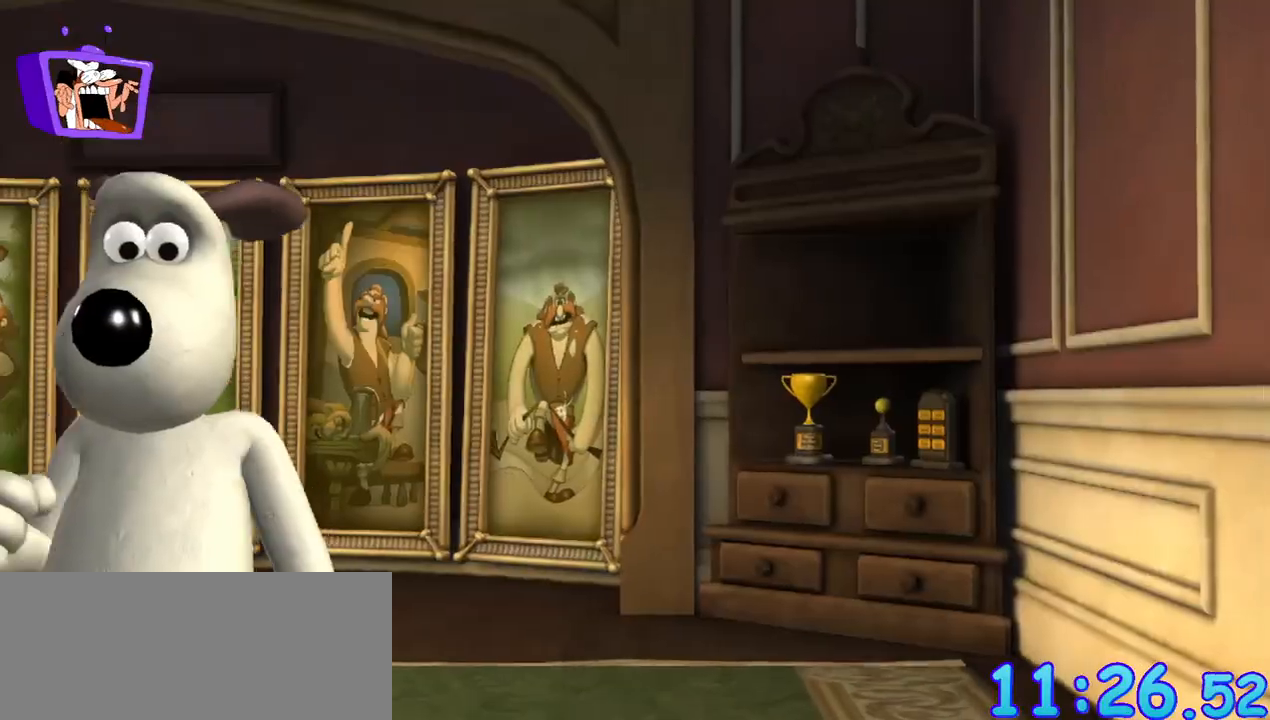
{"keys": [], "mouse": [], "events": [[133, "a", "up"], [133, "w", "up"]]}
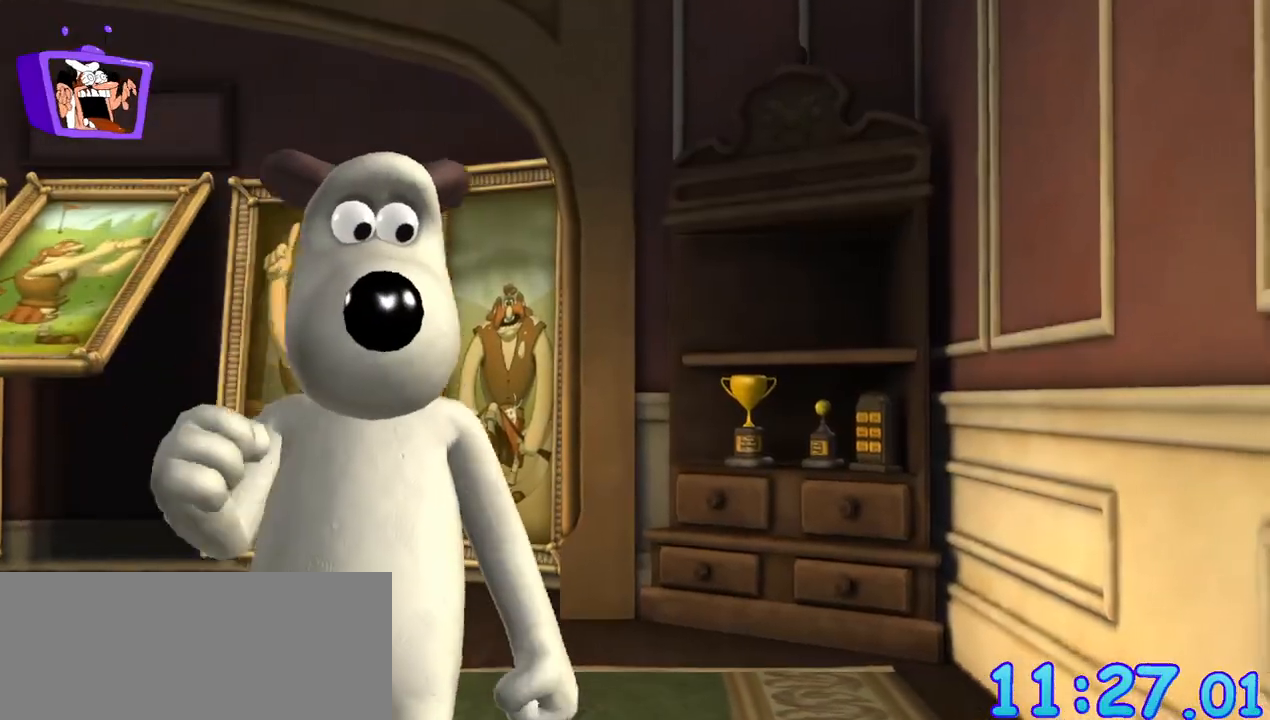
{"keys": [], "mouse": [], "events": []}
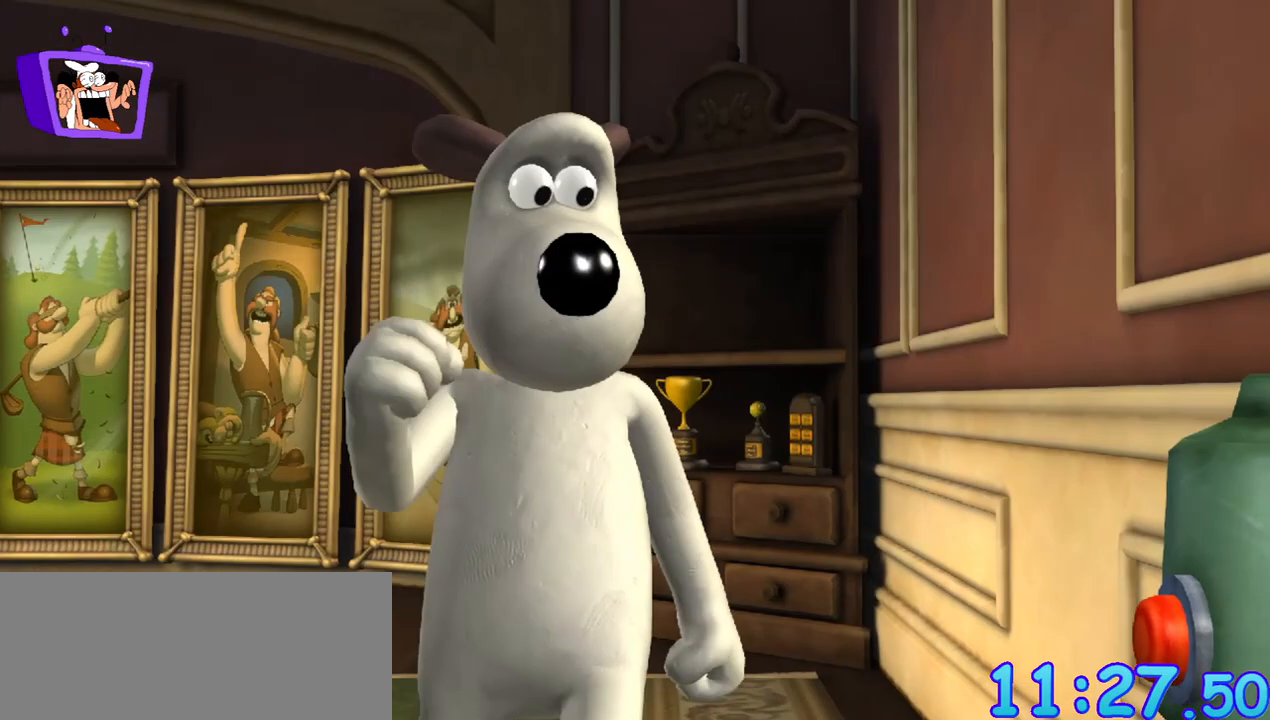
{"keys": [], "mouse": [], "events": []}
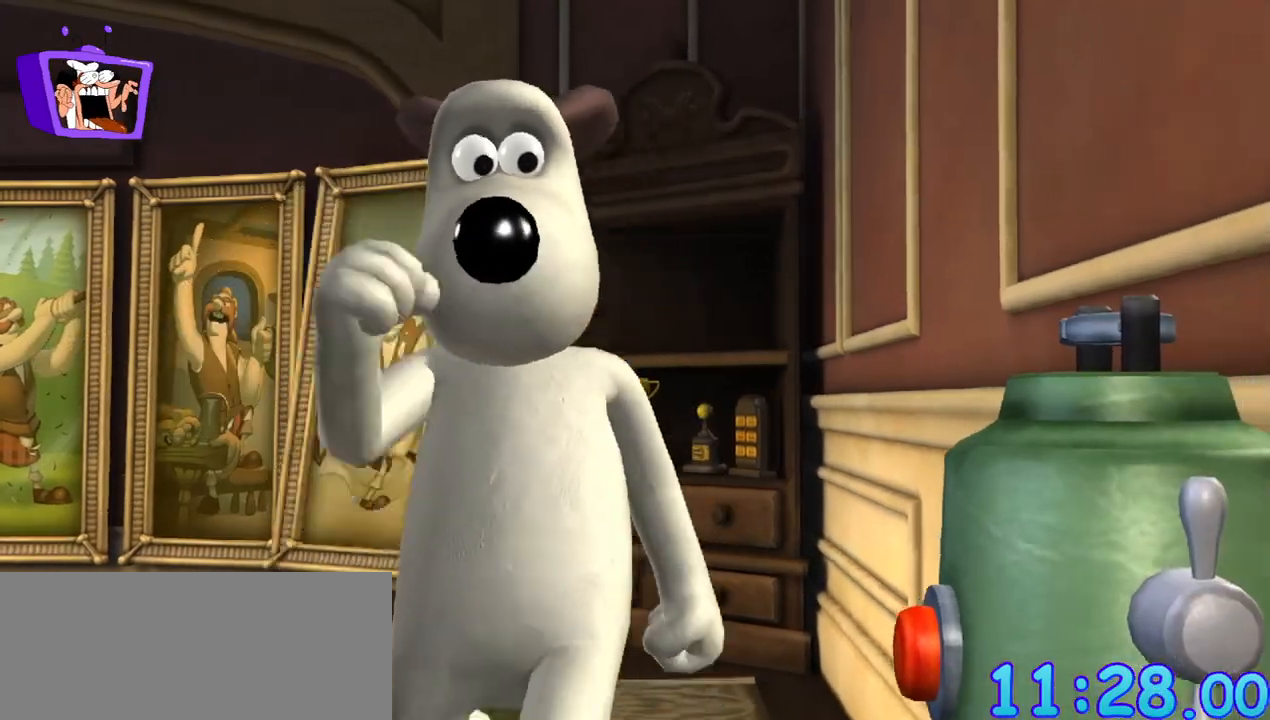
{"keys": [], "mouse": [], "events": []}
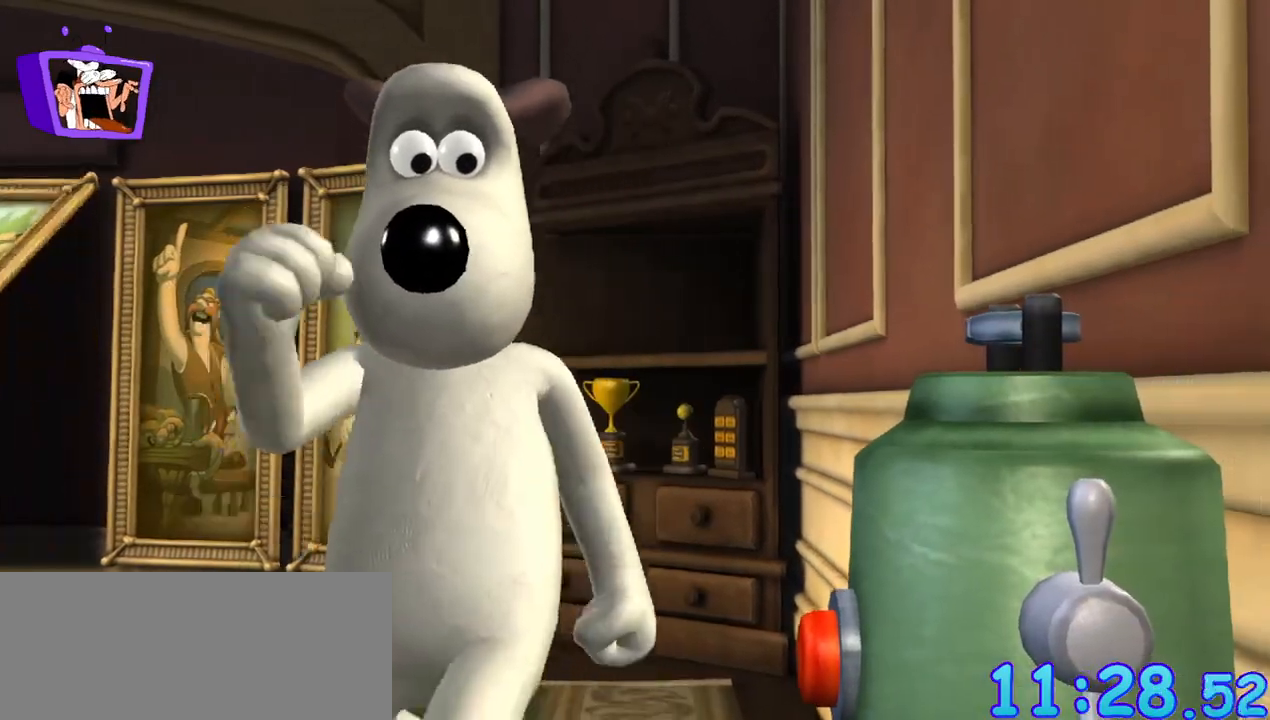
{"keys": [], "mouse": [], "events": []}
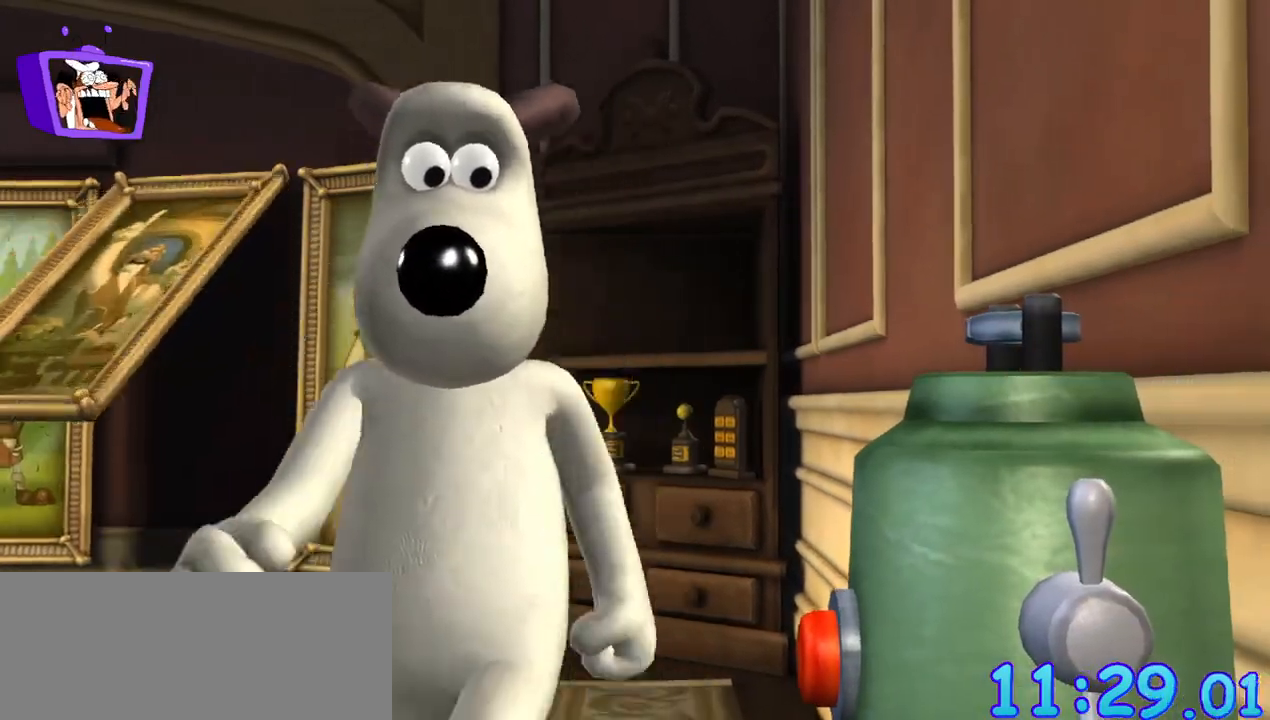
{"keys": [], "mouse": [], "events": []}
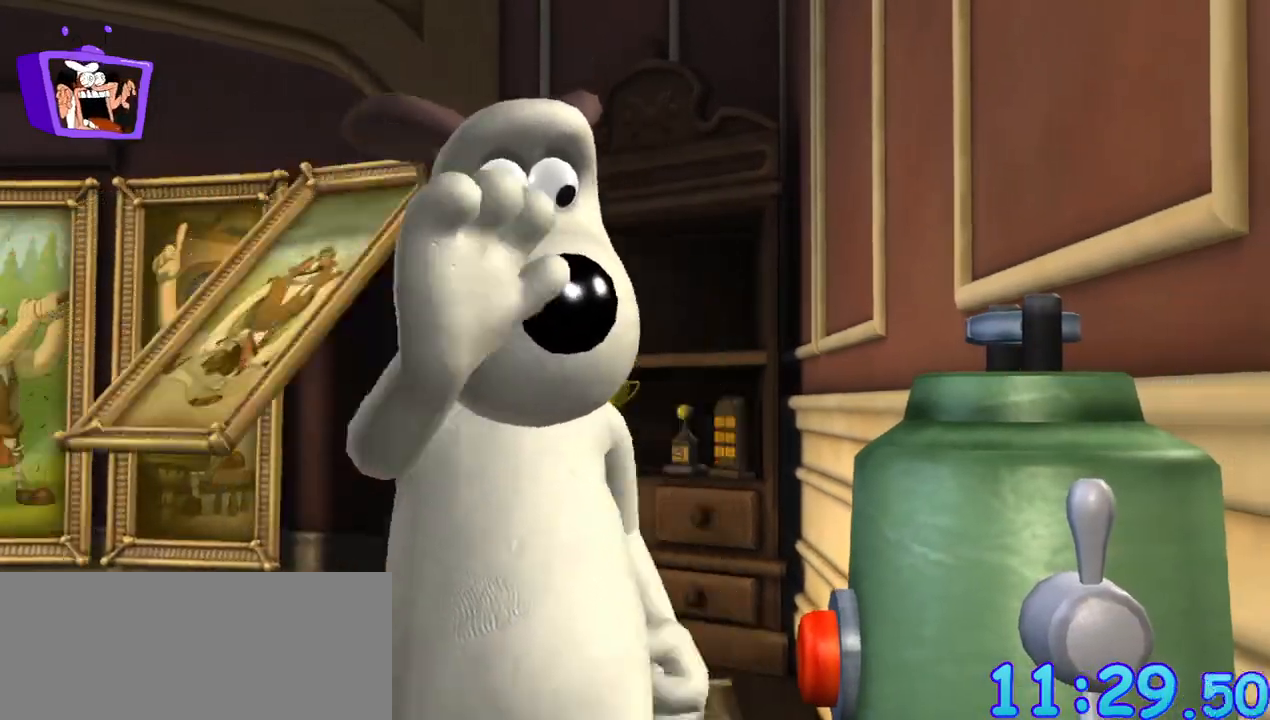
{"keys": [], "mouse": [], "events": []}
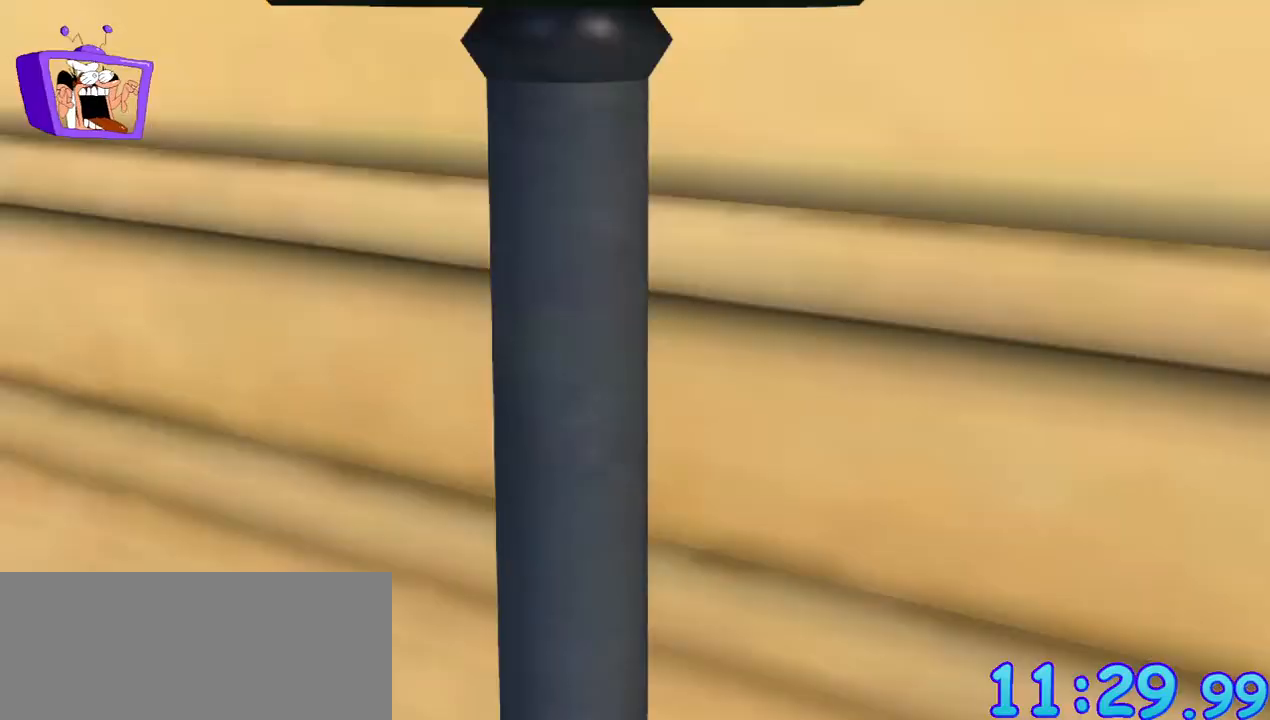
{"keys": [], "mouse": [], "events": []}
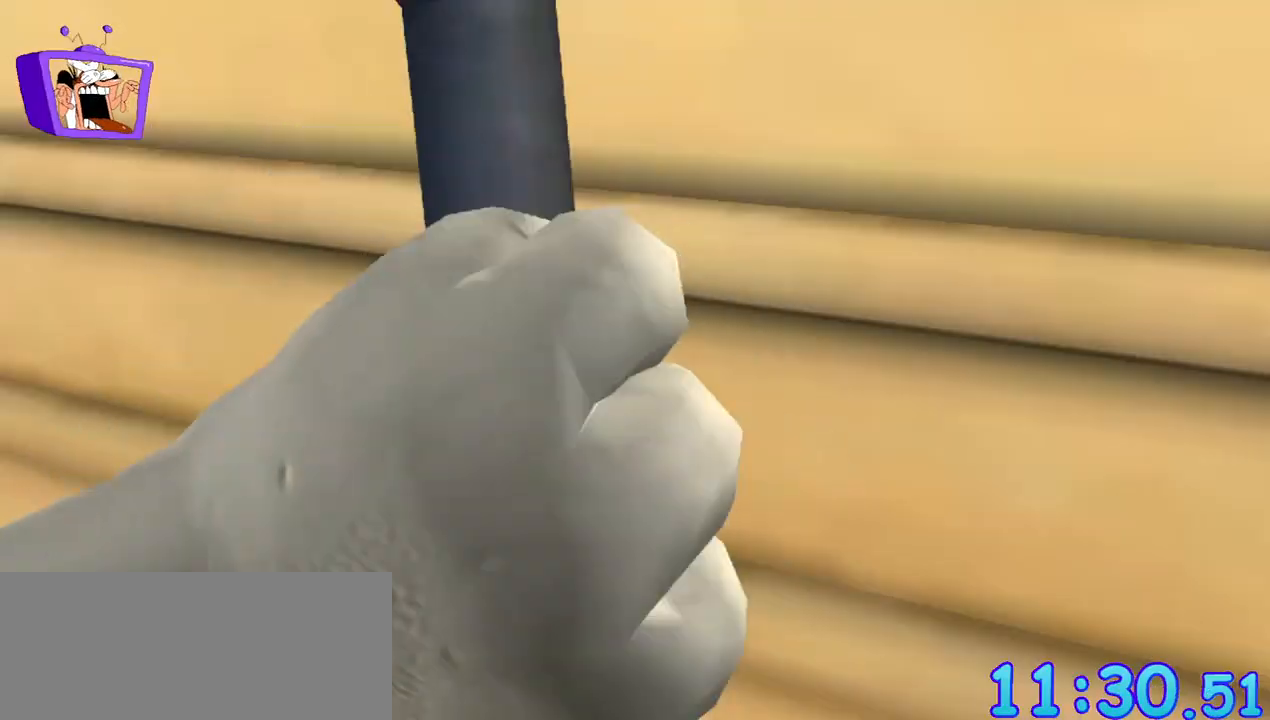
{"keys": [], "mouse": [], "events": []}
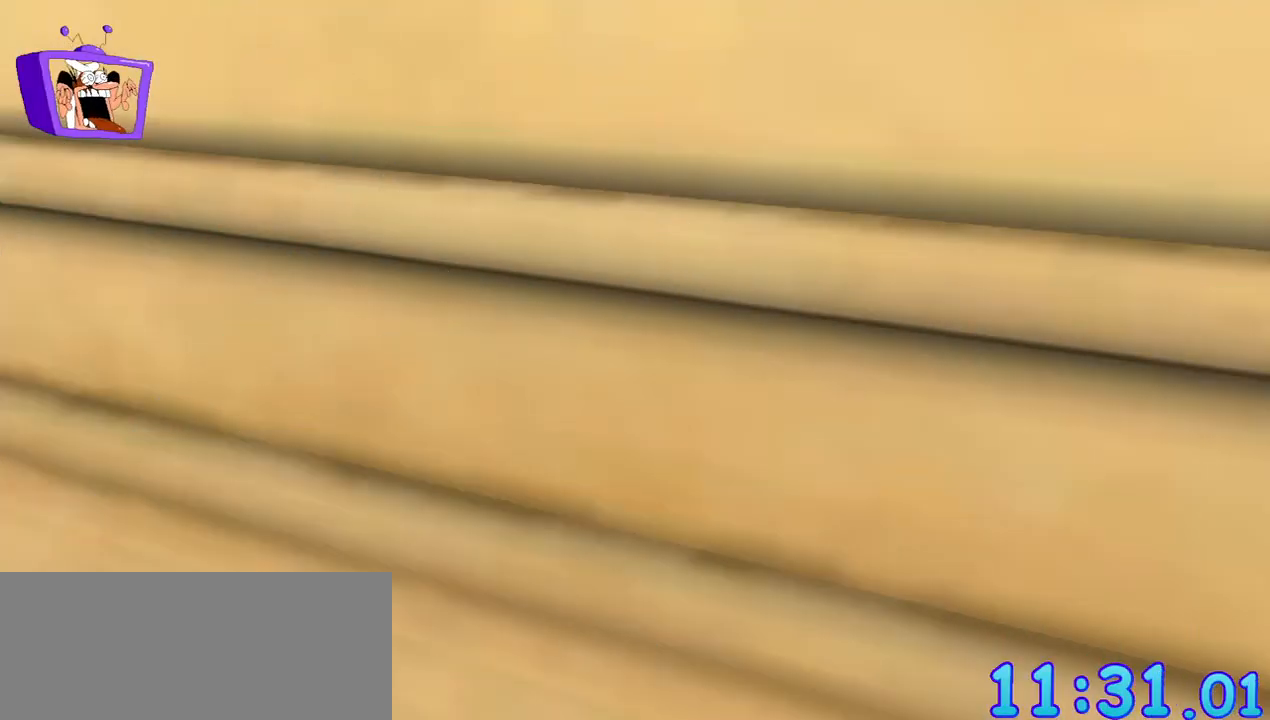
{"keys": ["w"], "mouse": [], "events": [[317, "w", "down"]]}
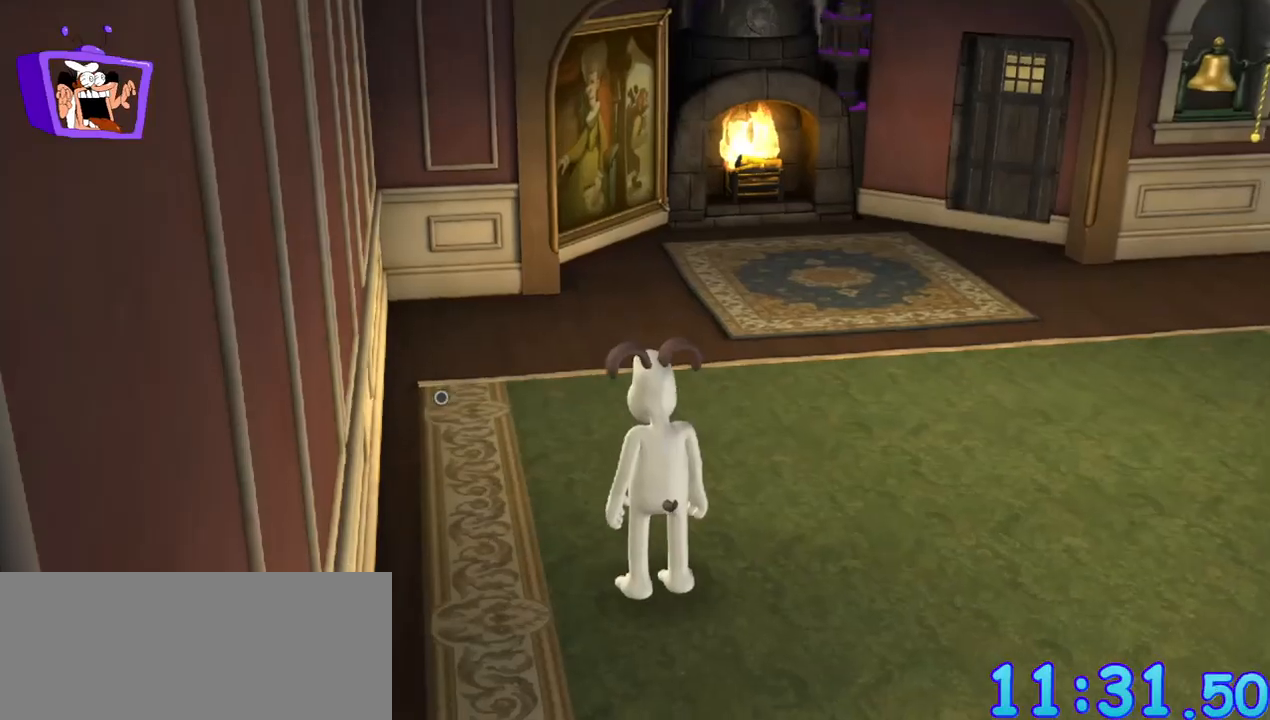
{"keys": ["d", "w"], "mouse": [], "events": [[200, "d", "down"], [383, "up", "down"], [433, "up", "up"]]}
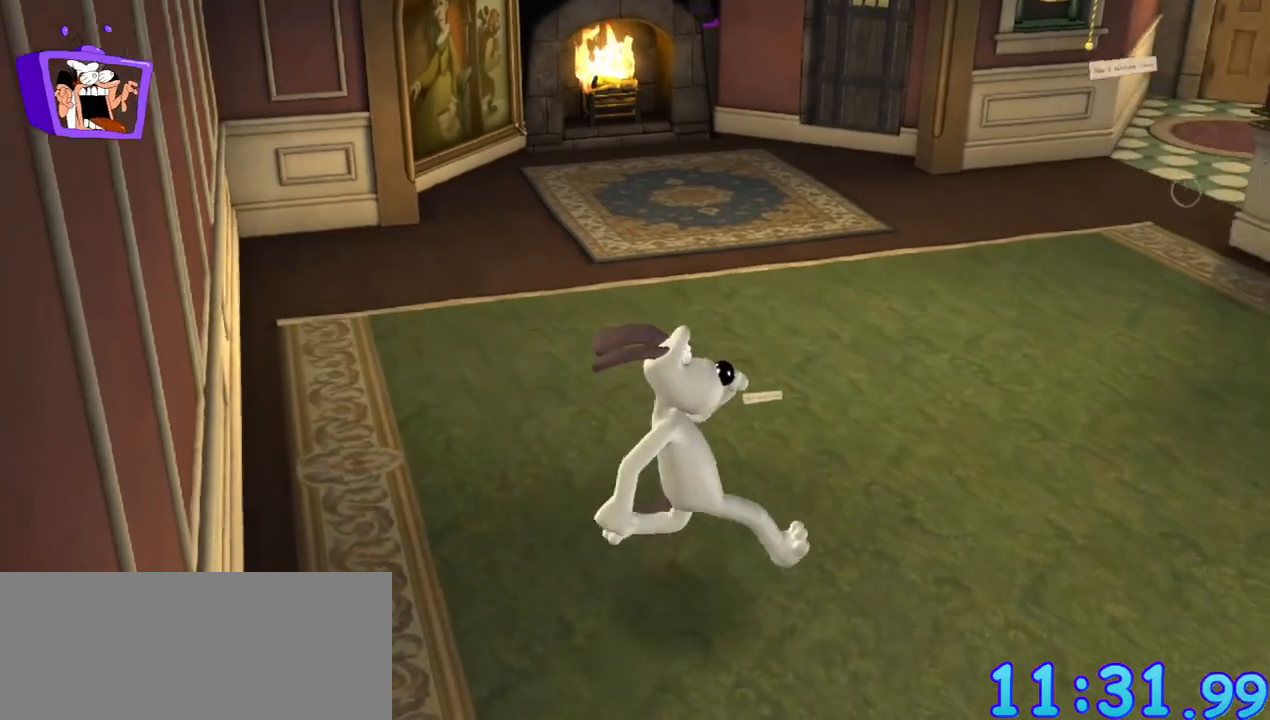
{"keys": ["w"], "mouse": [], "events": [[317, "up", "down"], [367, "up", "up"], [450, "d", "up"]]}
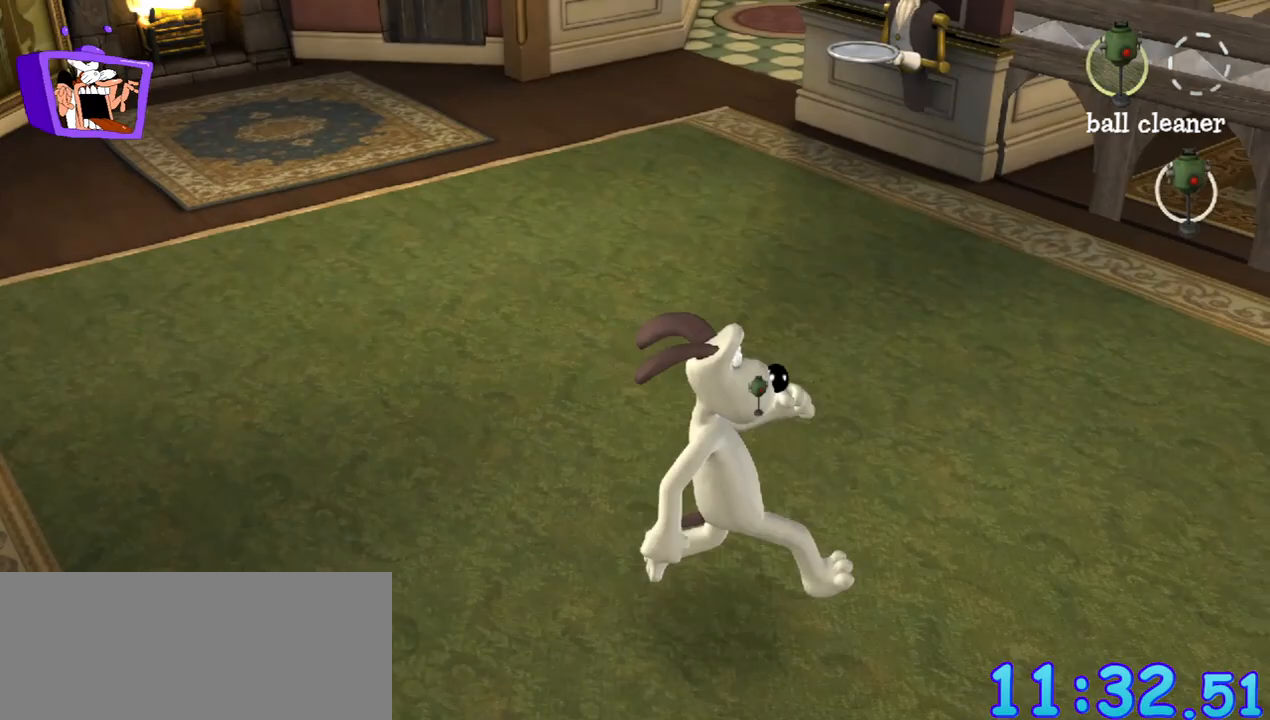
{"keys": ["a", "w"], "mouse": [], "events": [[367, "a", "down"]]}
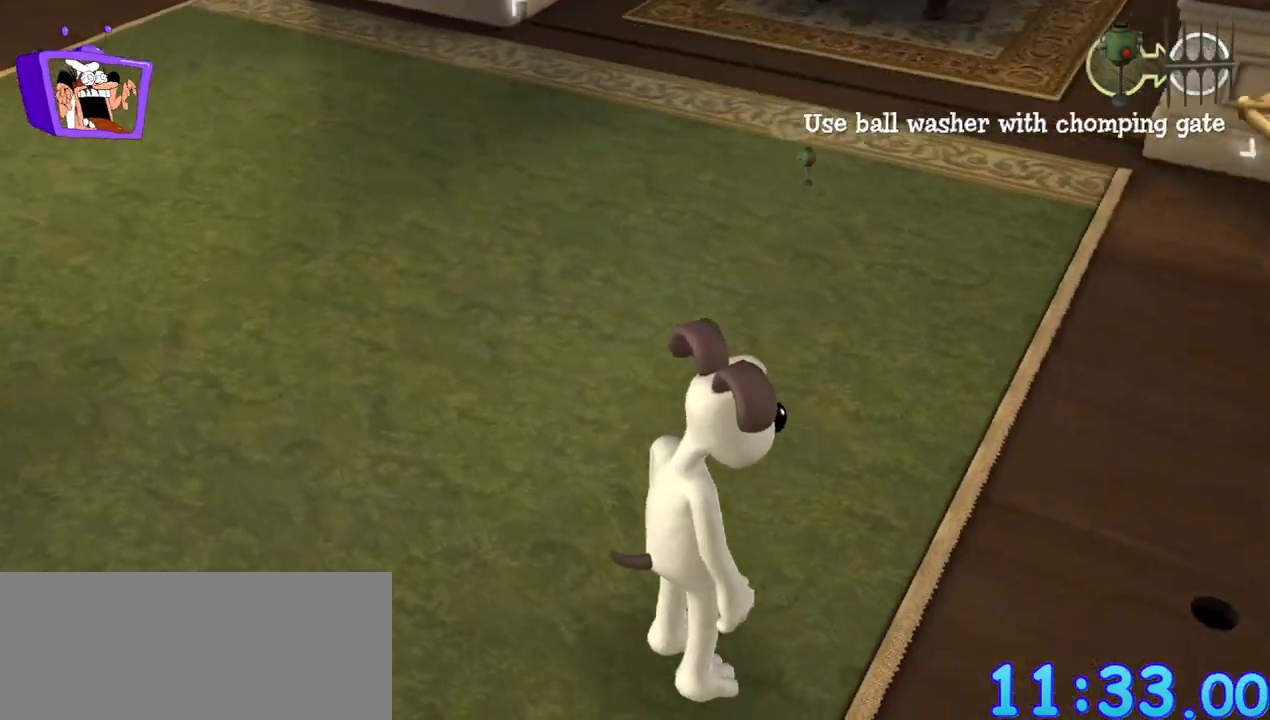
{"keys": ["w"], "mouse": [], "events": [[67, "up", "down"], [117, "up", "up"], [283, "w", "up"], [333, "a", "up"], [433, "w", "down"]]}
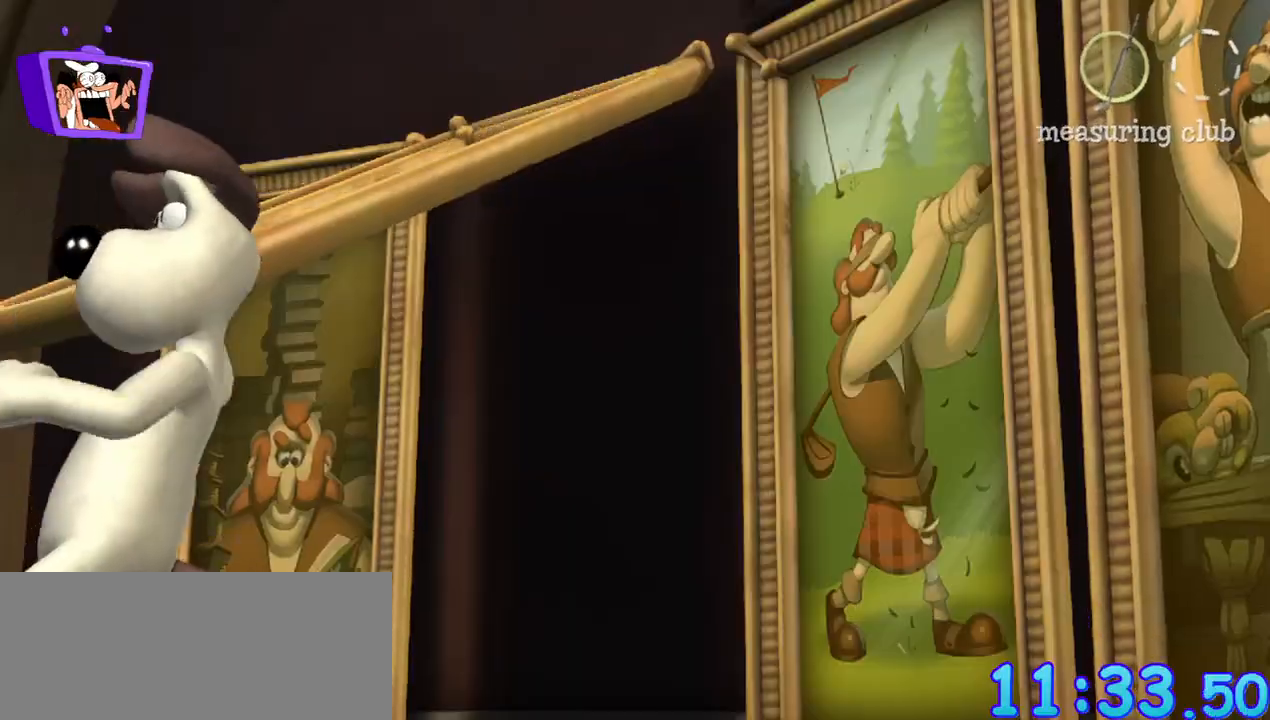
{"keys": ["w"], "mouse": [], "events": []}
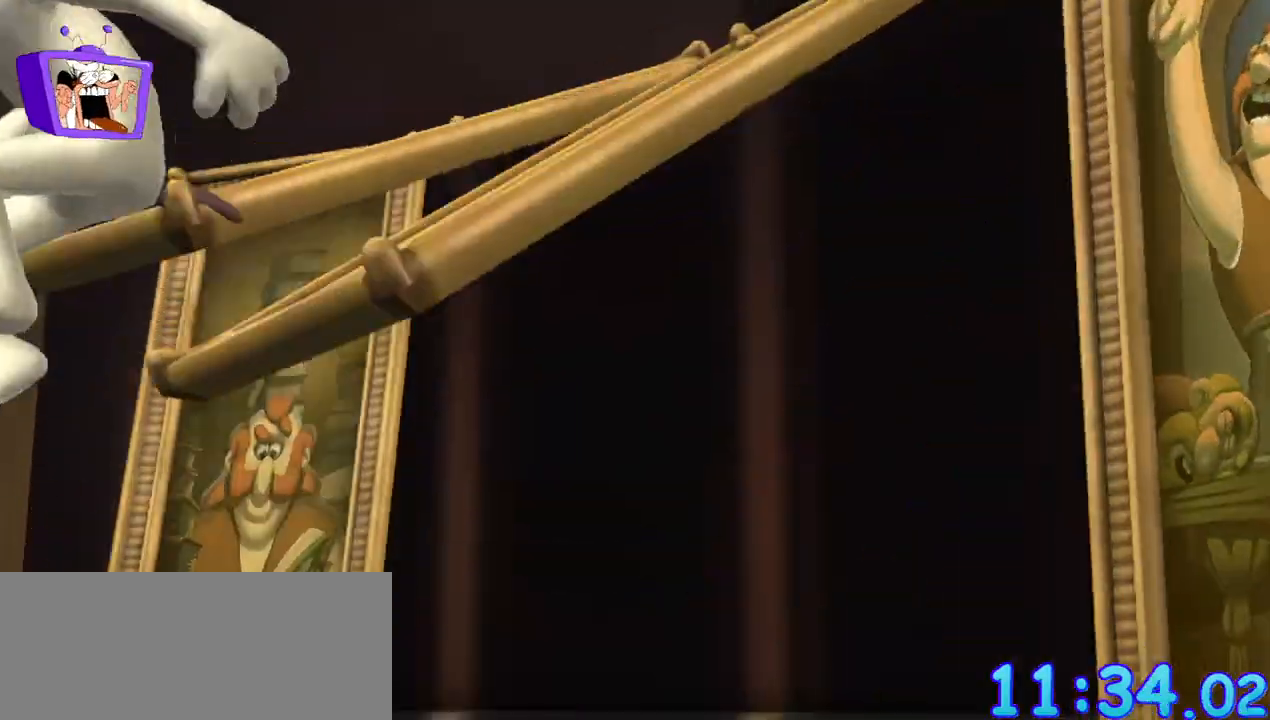
{"keys": [], "mouse": [], "events": [[233, "w", "up"]]}
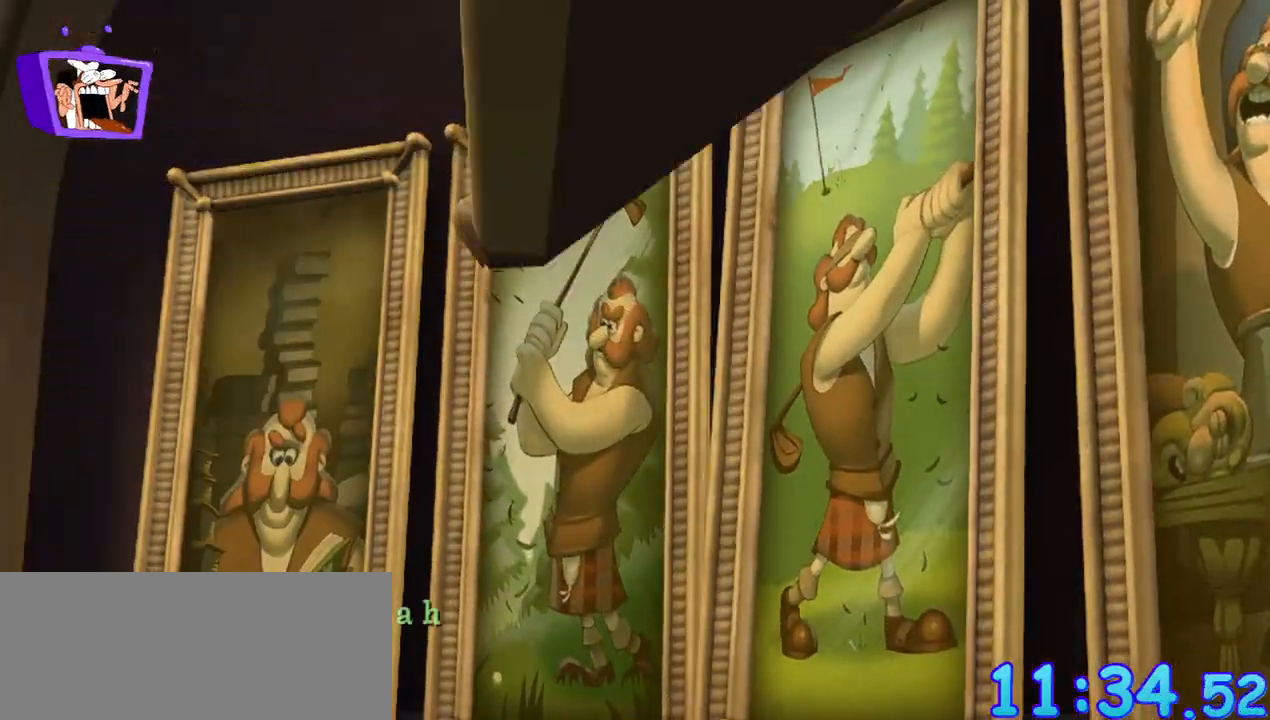
{"keys": ["ctrl", "f"], "mouse": [], "events": [[383, "f", "down"], [483, "ctrl", "down"]]}
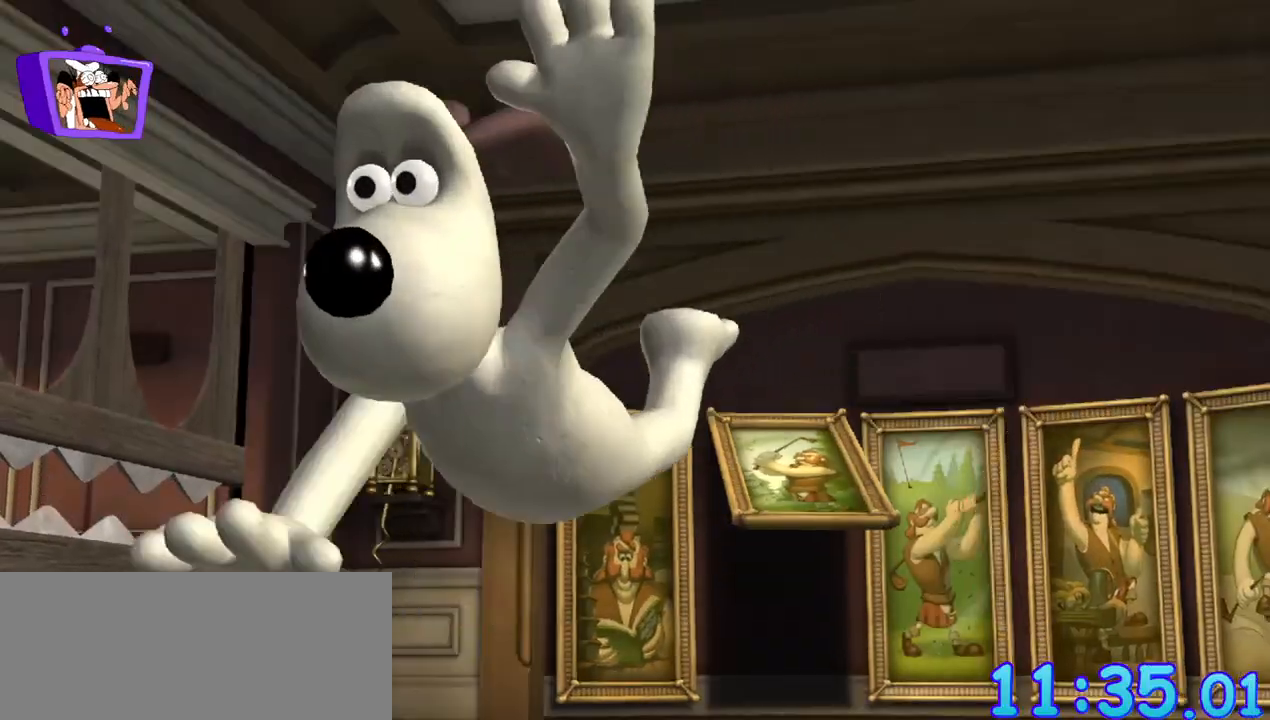
{"keys": [], "mouse": [], "events": [[17, "ctrl", "up"], [67, "f", "up"]]}
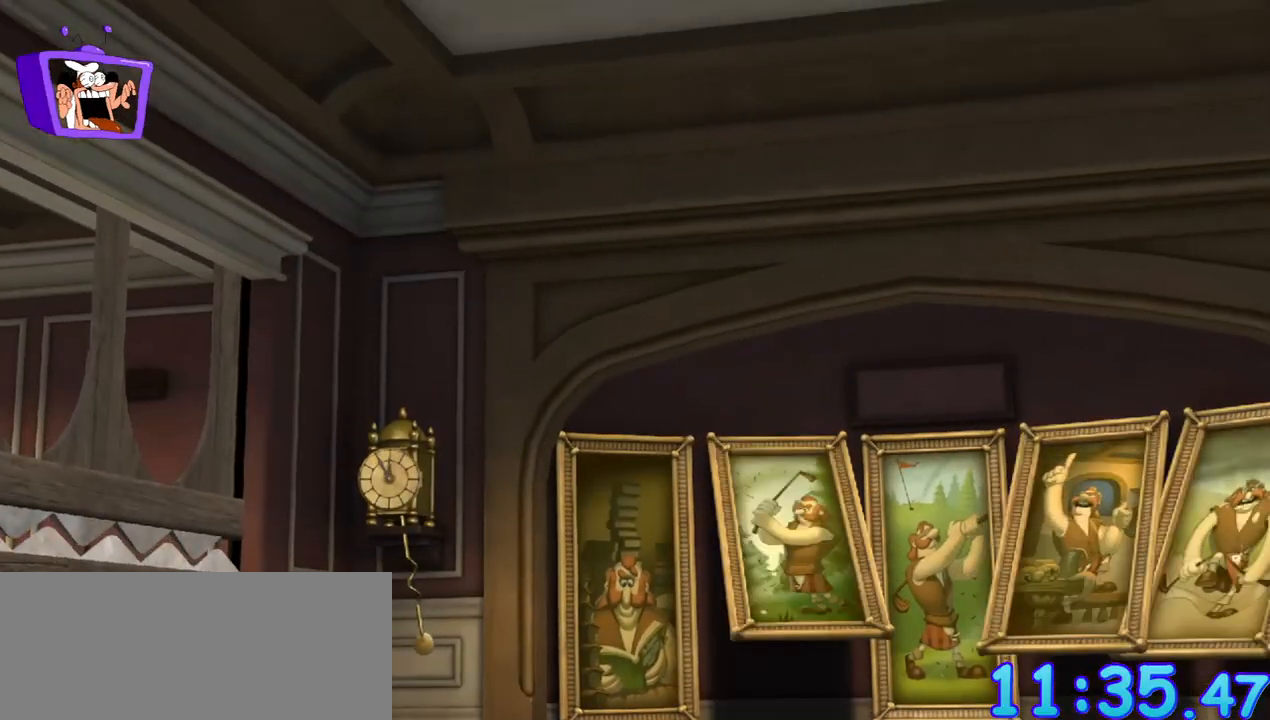
{"keys": [], "mouse": [], "events": []}
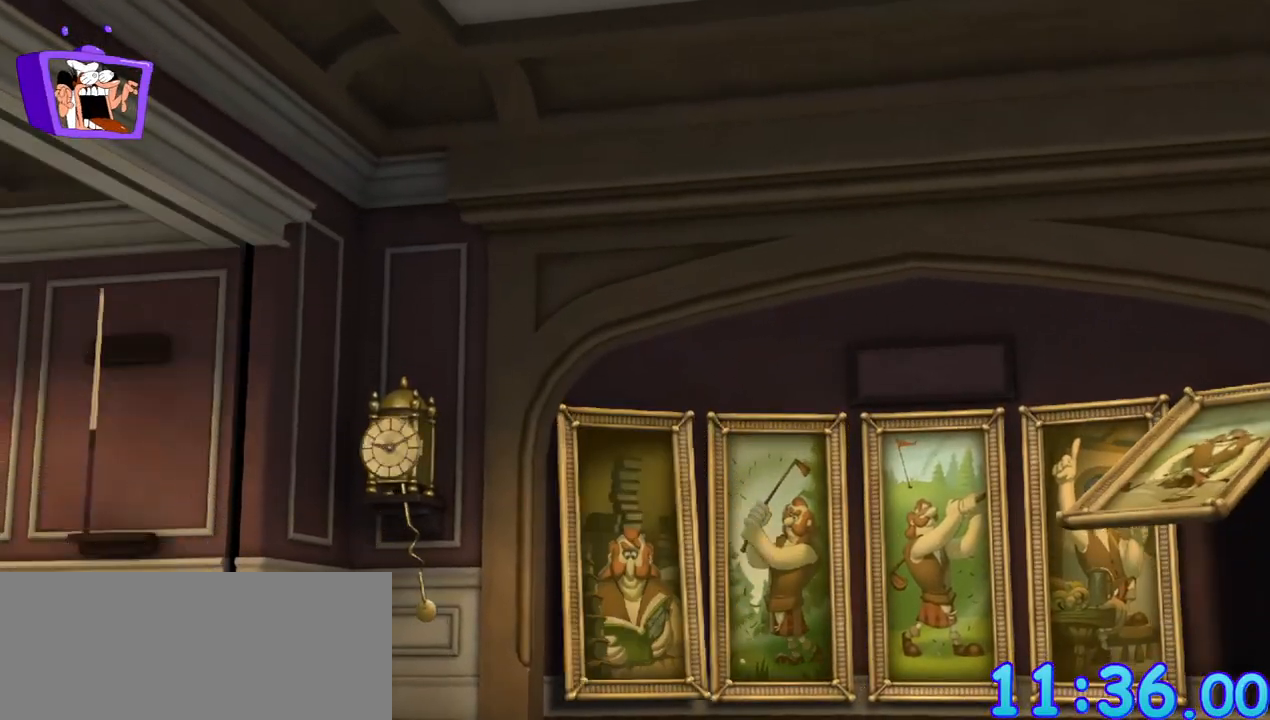
{"keys": ["a", "w"], "mouse": [], "events": [[333, "w", "down"], [433, "a", "down"]]}
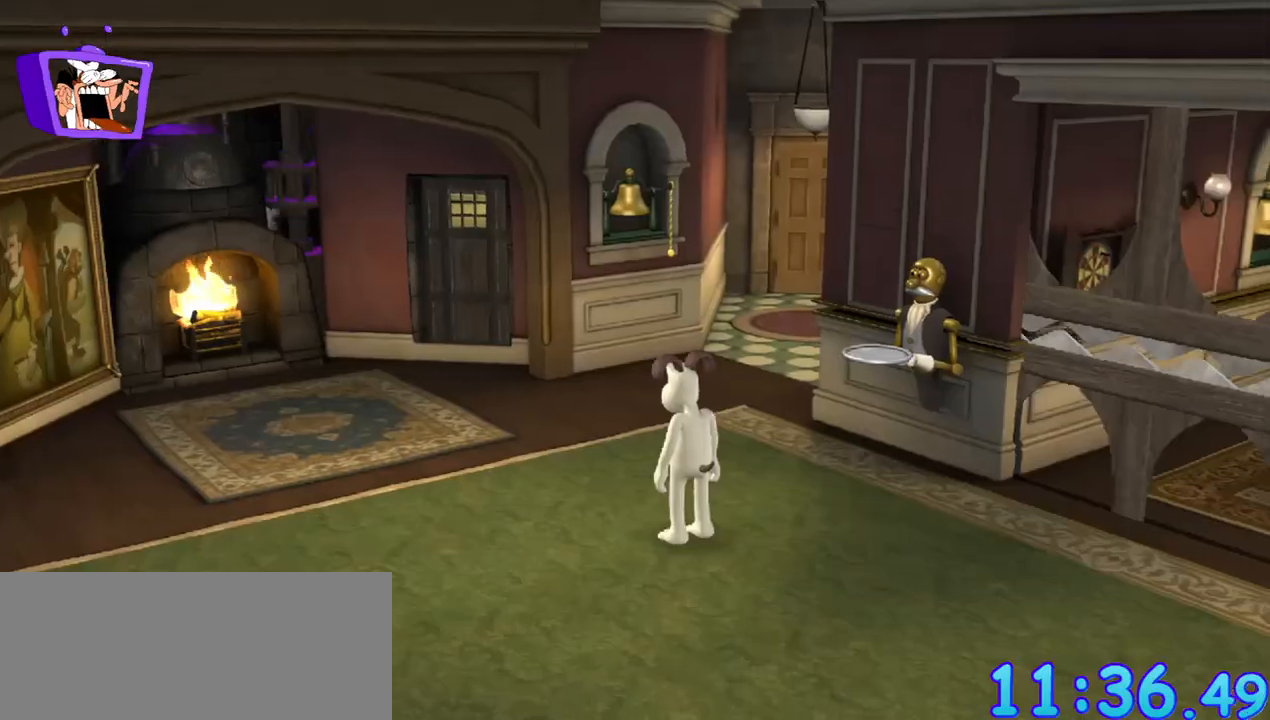
{"keys": ["w"], "mouse": [], "events": [[117, "a", "up"], [350, "w", "up"], [500, "w", "down"]]}